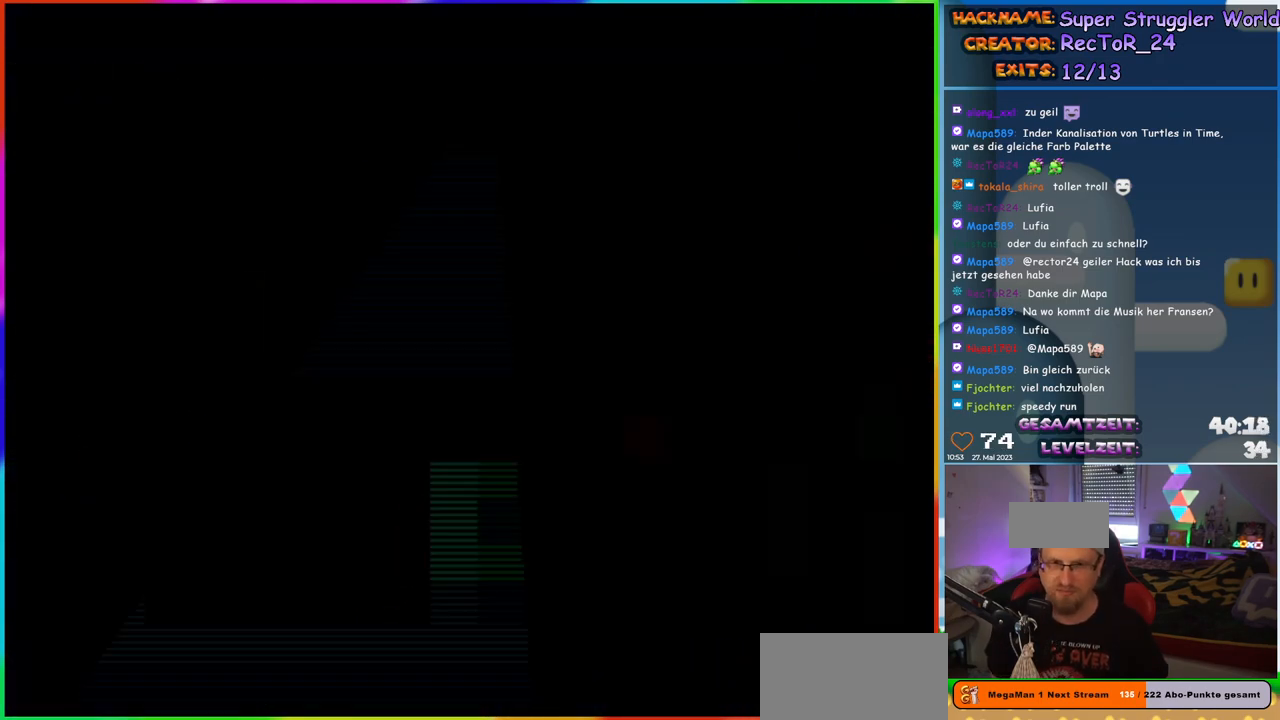
Gameplay with a controller (Nintendo layout); each line is a JSON object with the inputs held at the frame after it. "events" lists button and stick changes between this image and that frame as [ms after this image, input, new state], when the widget could be followed in between. Not read: L1 L3 R3.
{"buttons": ["Y"], "events": []}
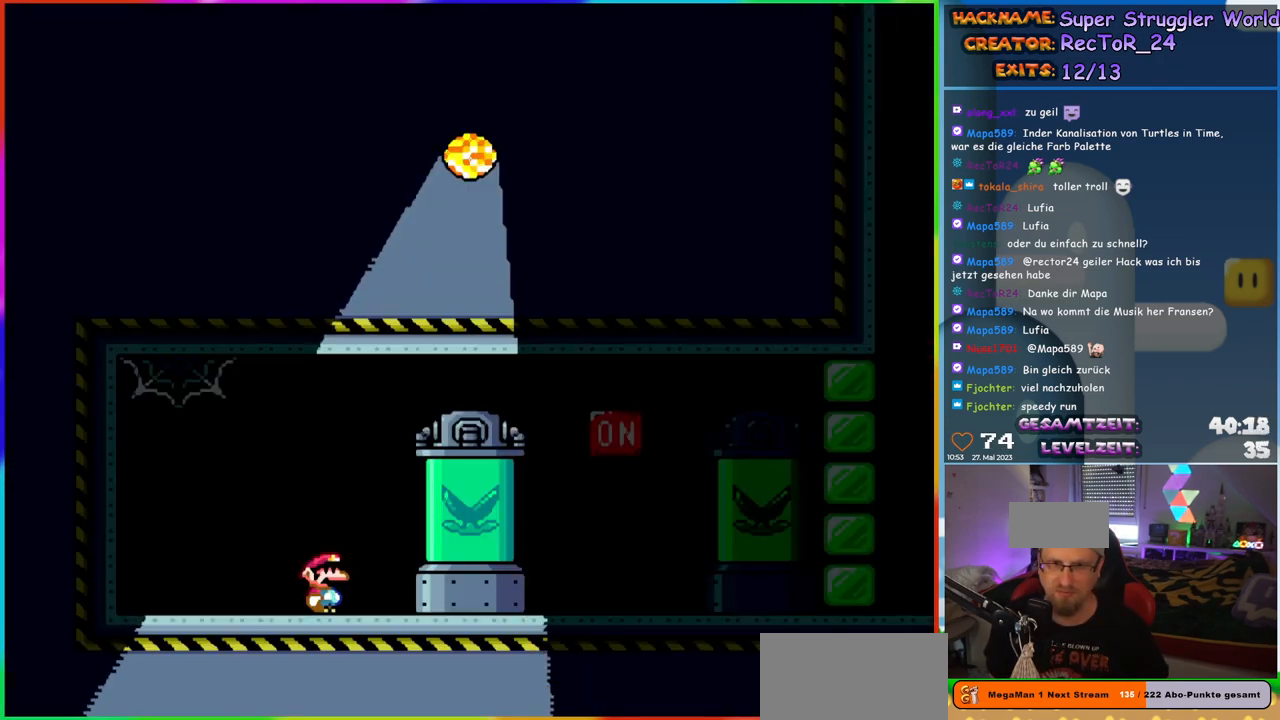
{"buttons": ["Y", "DPAD_RIGHT"], "events": [[83, "DPAD_RIGHT", "down"]]}
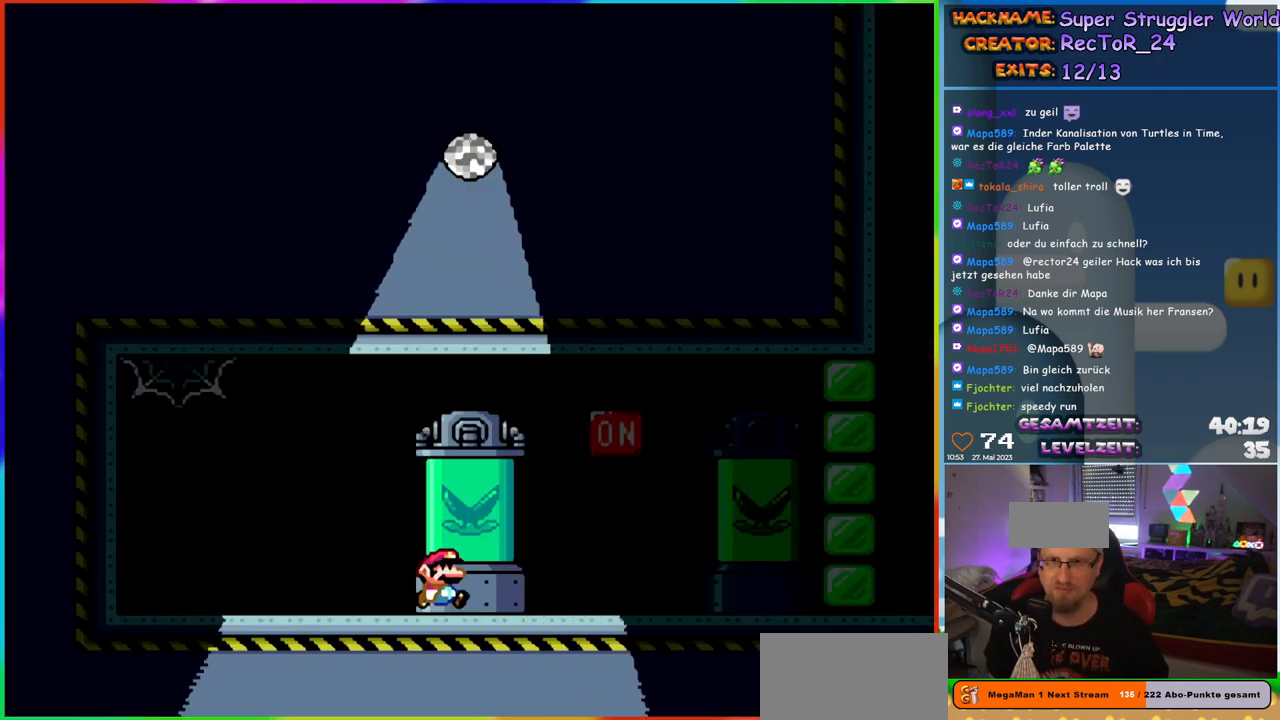
{"buttons": ["Y", "DPAD_RIGHT"], "events": [[267, "B", "down"], [417, "B", "up"]]}
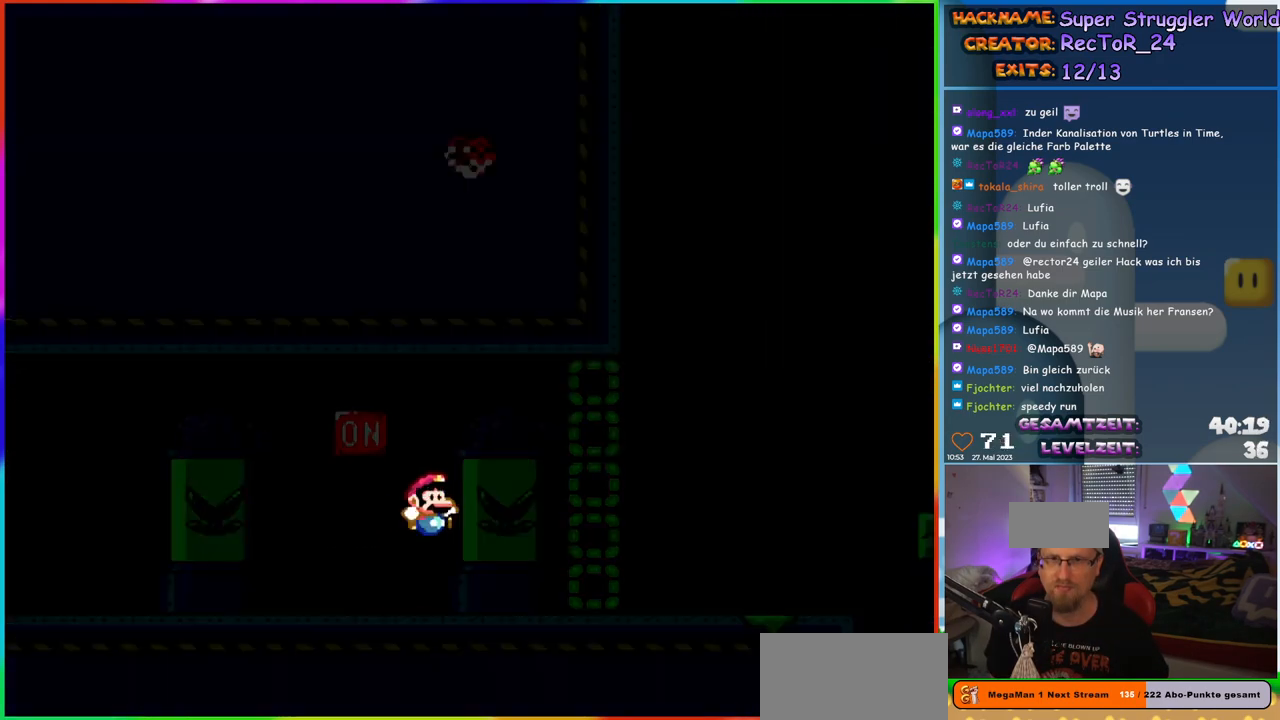
{"buttons": ["Y", "DPAD_RIGHT"], "events": []}
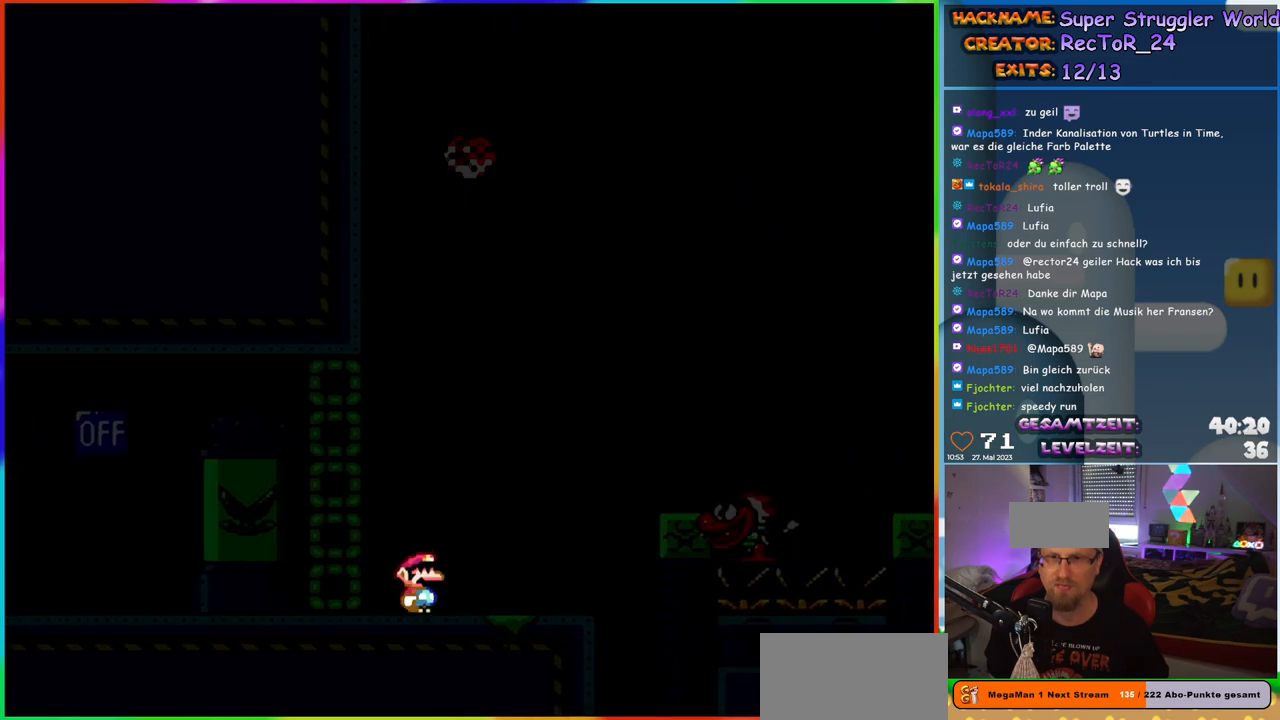
{"buttons": ["B", "Y", "DPAD_RIGHT"], "events": [[67, "B", "down"], [150, "B", "up"], [200, "B", "down"]]}
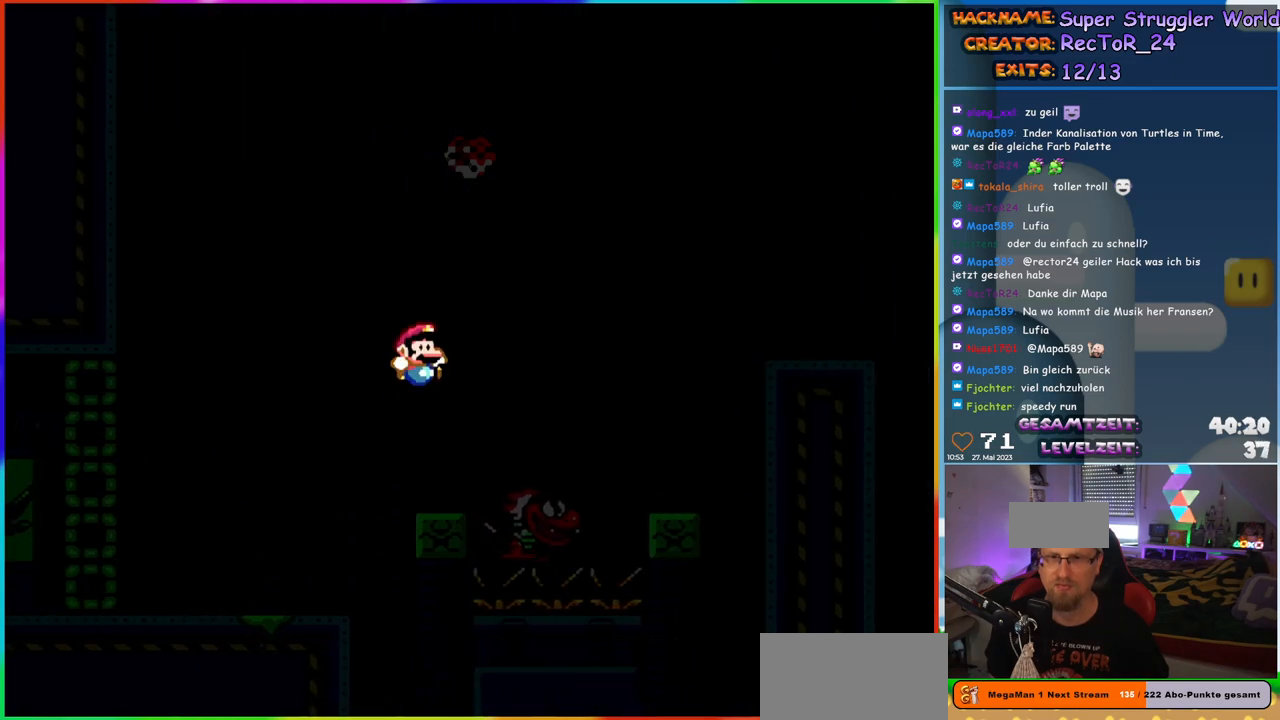
{"buttons": ["Y", "DPAD_RIGHT"], "events": [[50, "B", "up"], [117, "B", "down"], [450, "B", "up"]]}
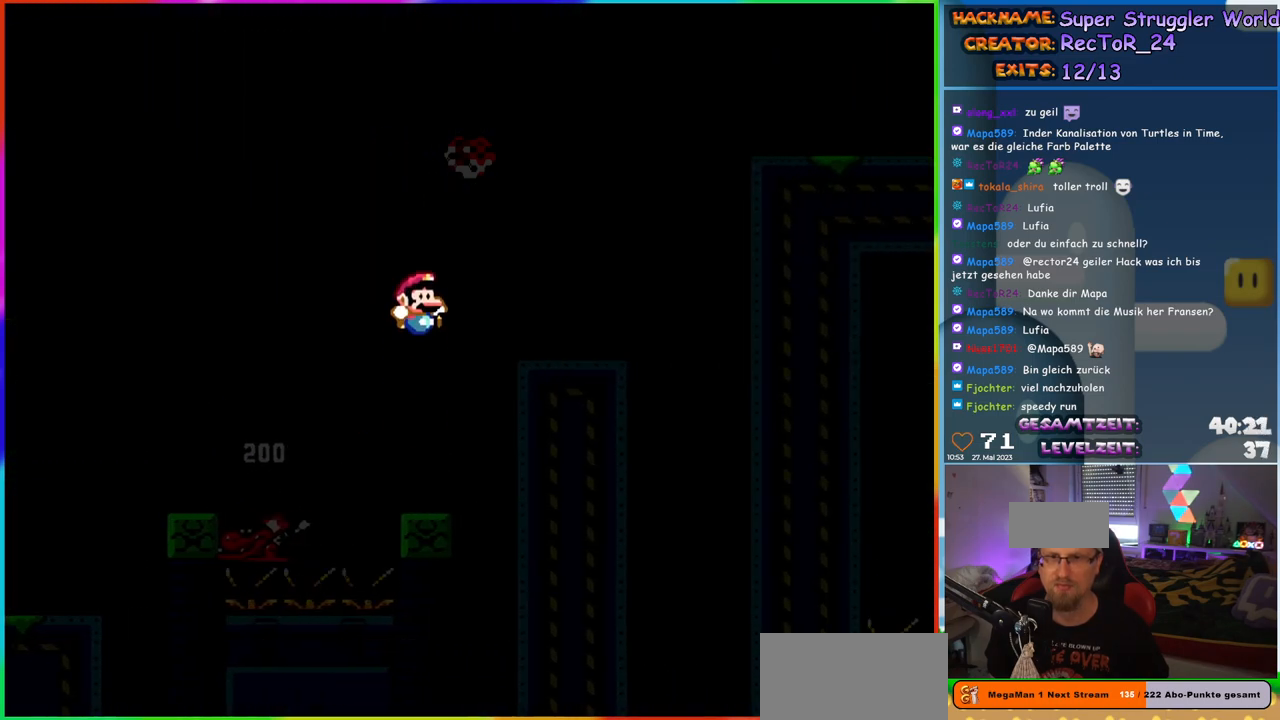
{"buttons": ["B", "Y", "DPAD_RIGHT"], "events": [[300, "B", "down"]]}
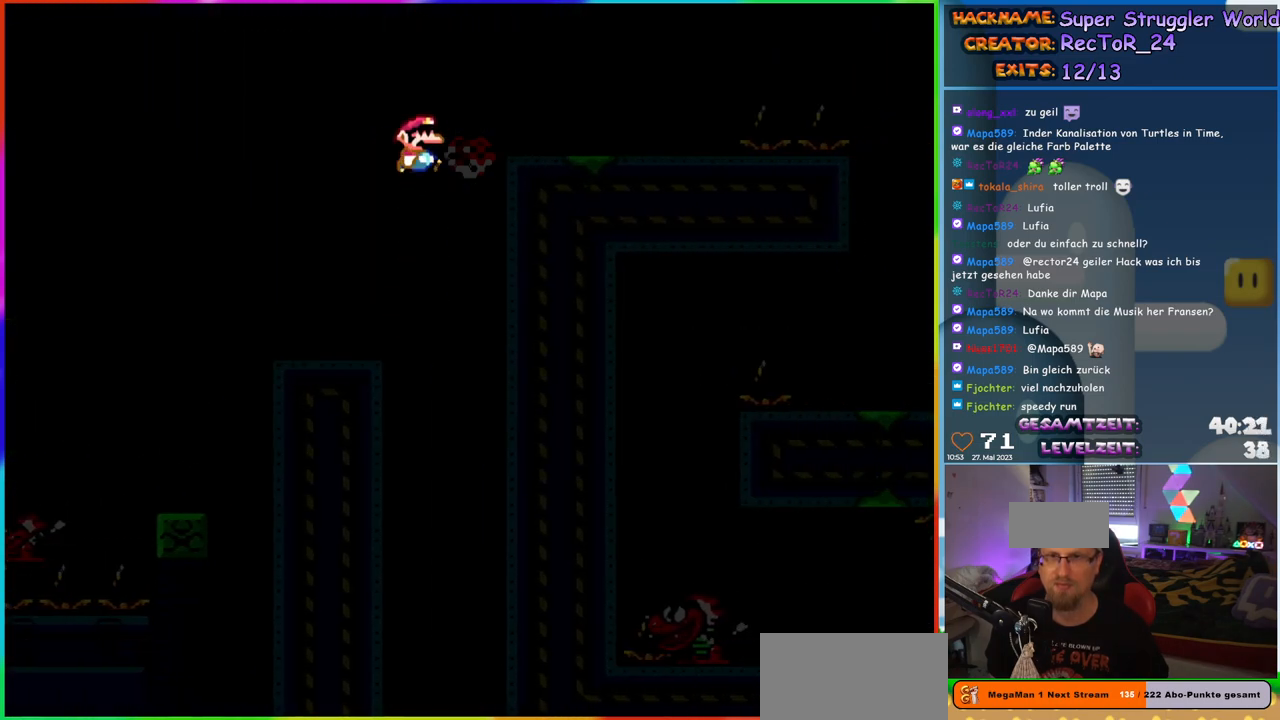
{"buttons": ["B", "Y", "DPAD_RIGHT"], "events": [[117, "B", "up"], [450, "B", "down"]]}
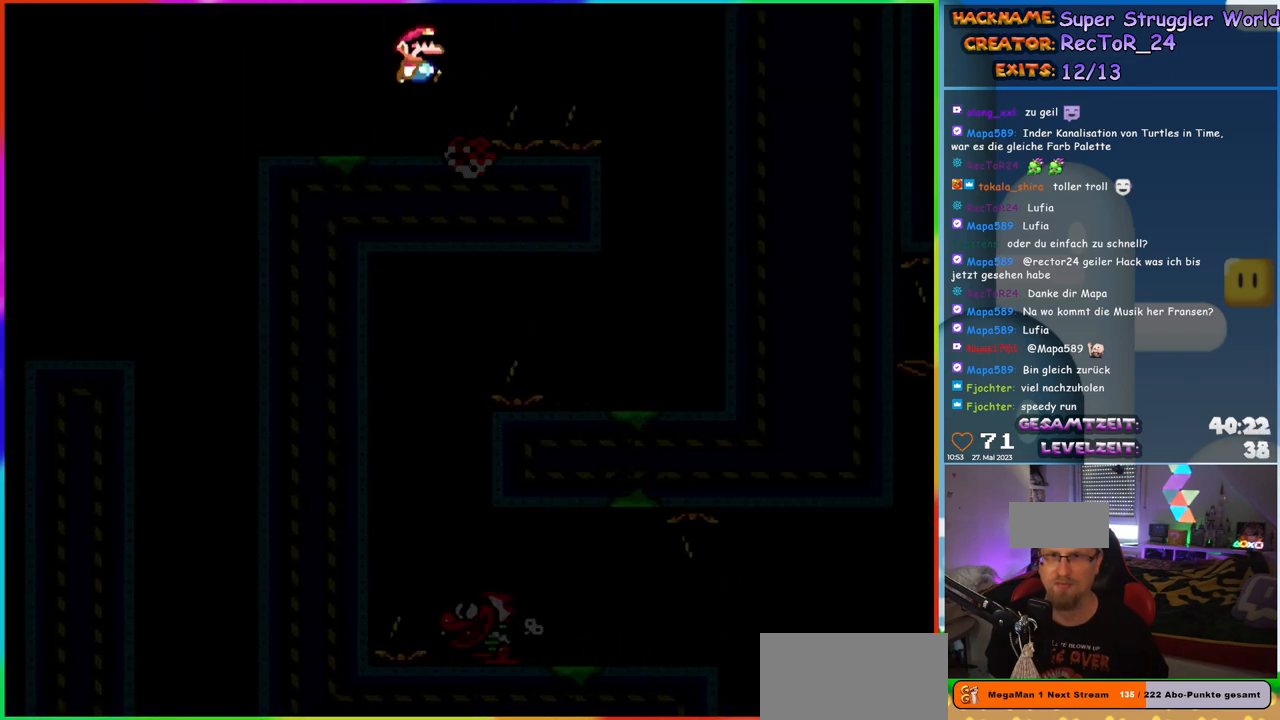
{"buttons": [], "events": [[17, "B", "up"], [100, "B", "down"], [200, "B", "up"], [467, "DPAD_RIGHT", "up"], [483, "Y", "up"]]}
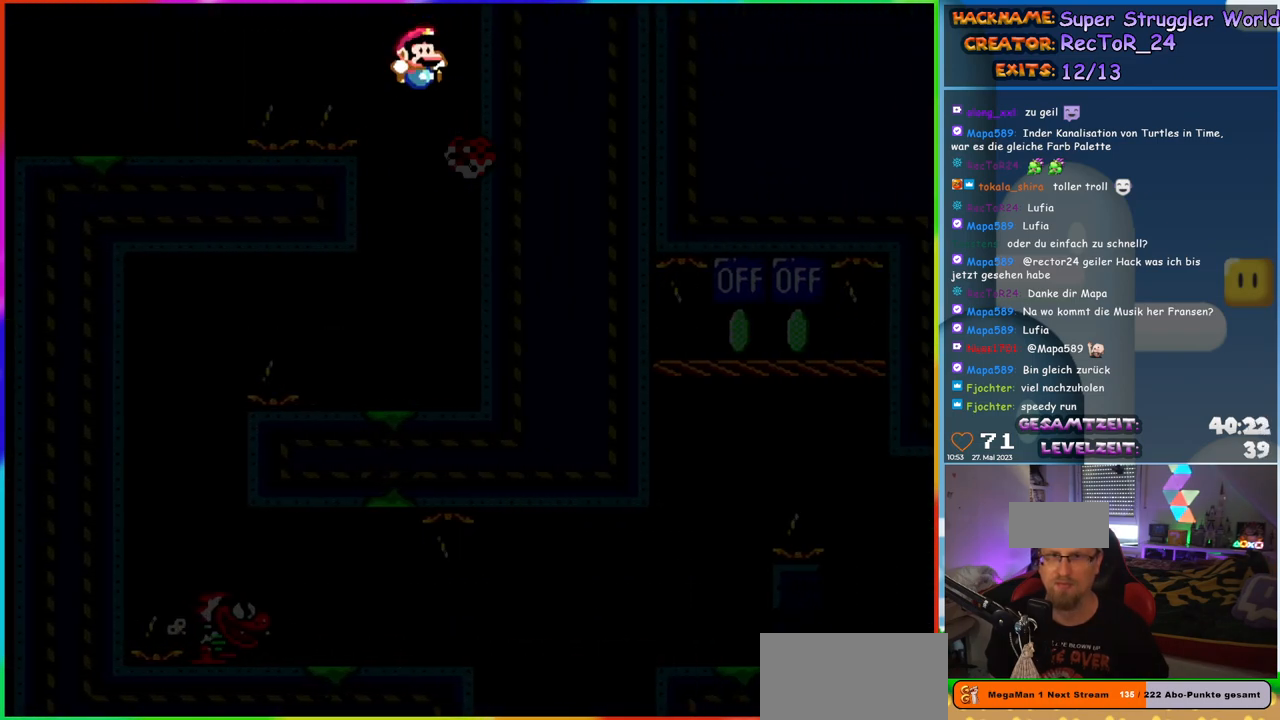
{"buttons": ["A", "X", "DPAD_LEFT"], "events": [[33, "X", "down"], [83, "DPAD_LEFT", "down"], [467, "A", "down"]]}
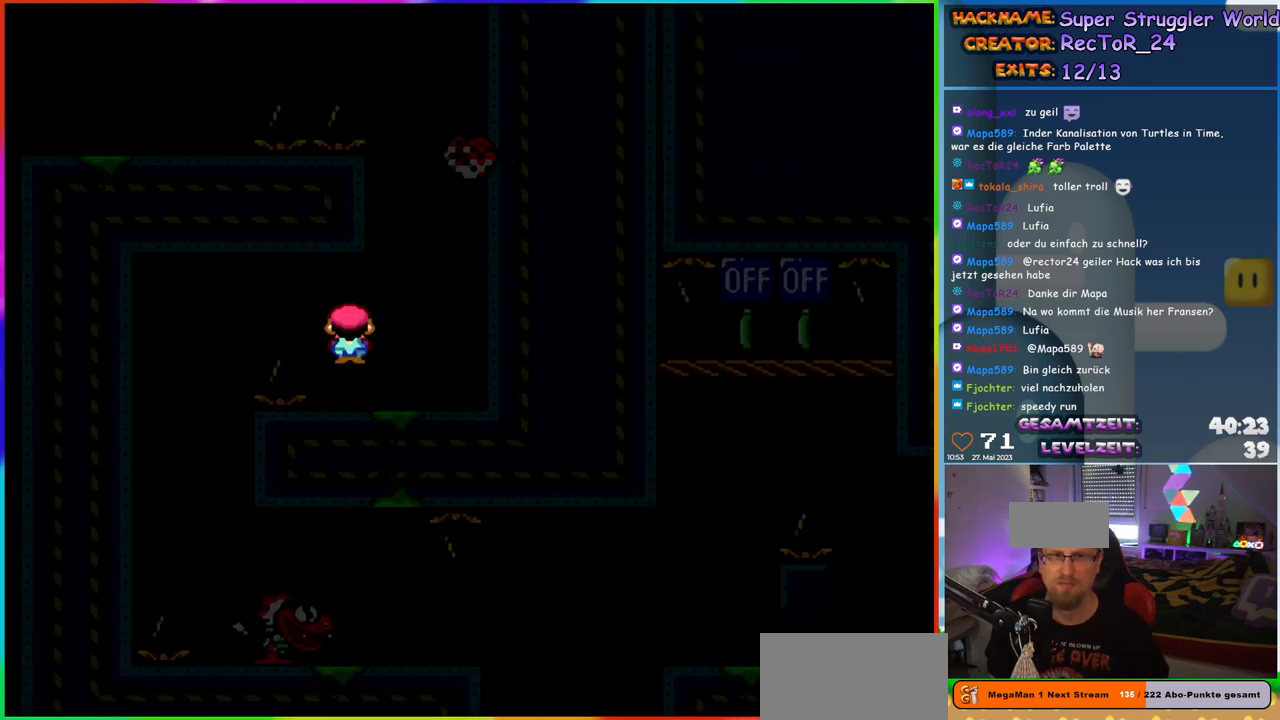
{"buttons": ["A", "X", "DPAD_RIGHT"], "events": [[50, "A", "up"], [133, "A", "down"], [233, "DPAD_LEFT", "up"], [267, "DPAD_RIGHT", "down"]]}
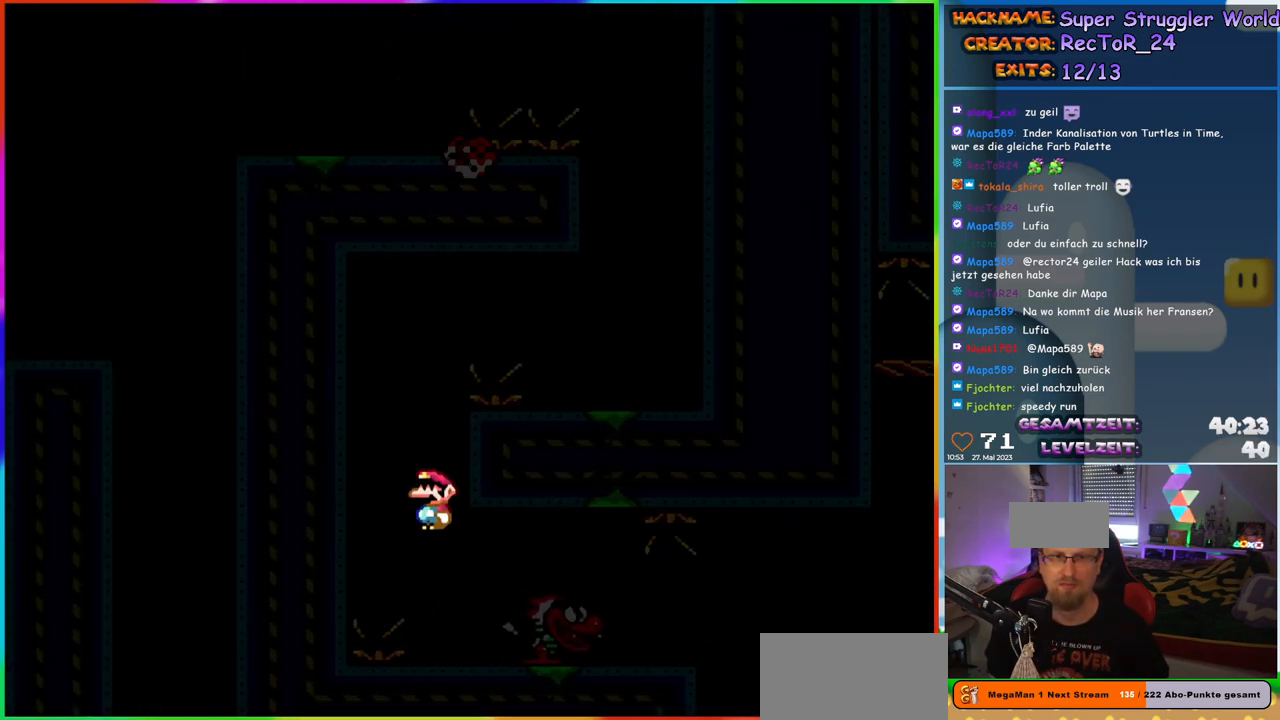
{"buttons": ["B", "Y", "DPAD_RIGHT"], "events": [[33, "A", "up"], [100, "DPAD_RIGHT", "up"], [100, "DPAD_UP", "down"], [100, "X", "up"], [100, "Y", "down"], [133, "DPAD_LEFT", "down"], [133, "DPAD_UP", "up"], [233, "DPAD_LEFT", "up"], [283, "DPAD_RIGHT", "down"], [433, "B", "down"]]}
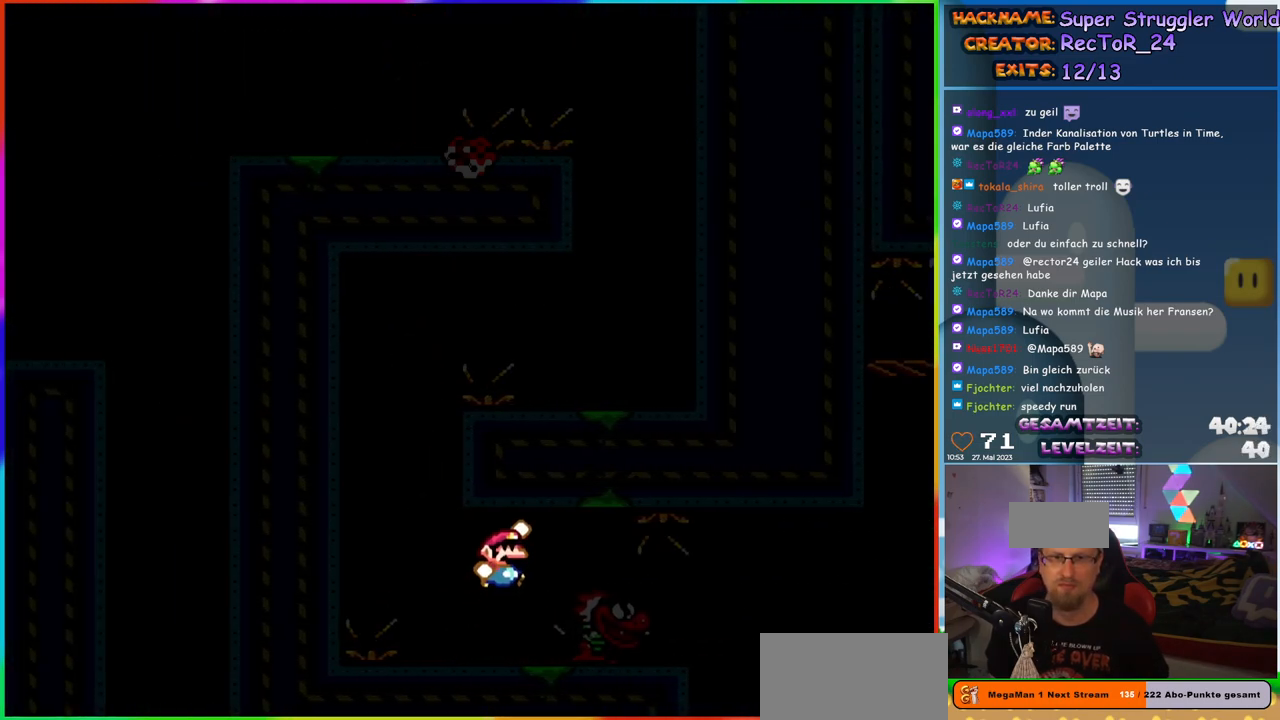
{"buttons": ["Y", "DPAD_RIGHT"], "events": [[100, "B", "up"], [150, "DPAD_RIGHT", "up"], [150, "DPAD_UP", "down"], [167, "DPAD_LEFT", "down"], [167, "DPAD_UP", "up"], [283, "DPAD_LEFT", "up"], [450, "DPAD_RIGHT", "down"]]}
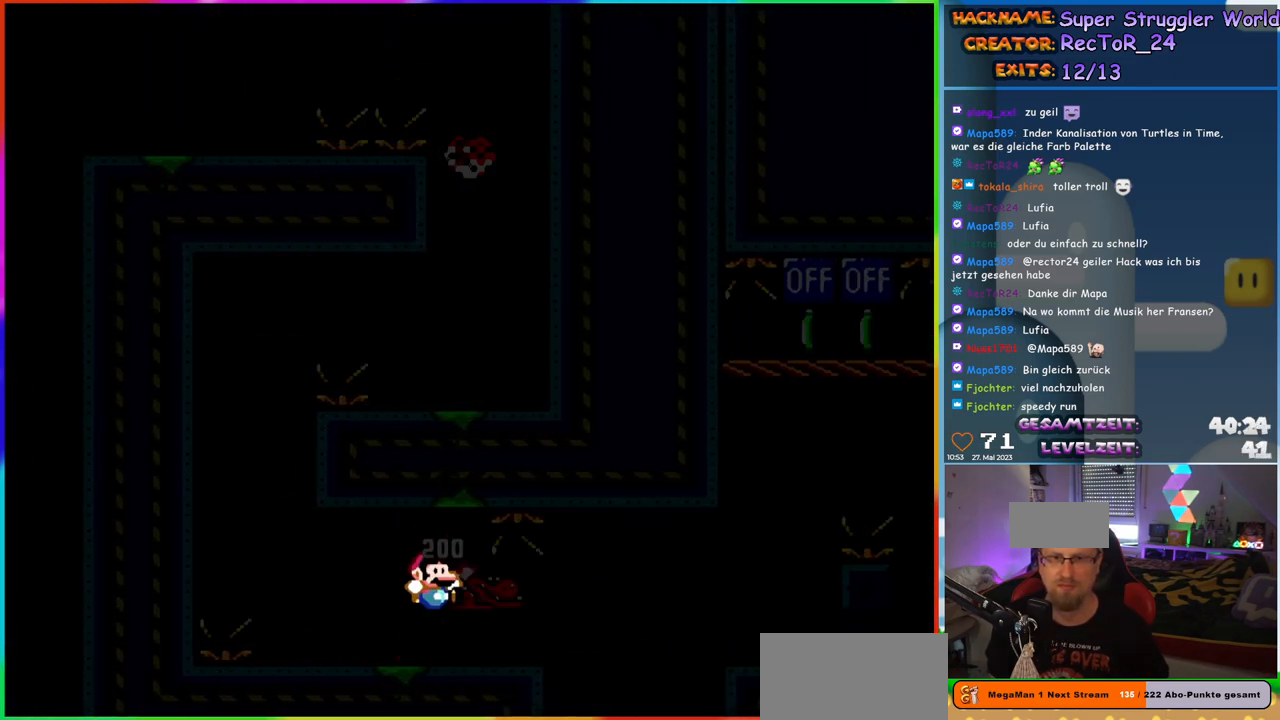
{"buttons": ["B", "Y", "DPAD_RIGHT"], "events": [[367, "B", "down"]]}
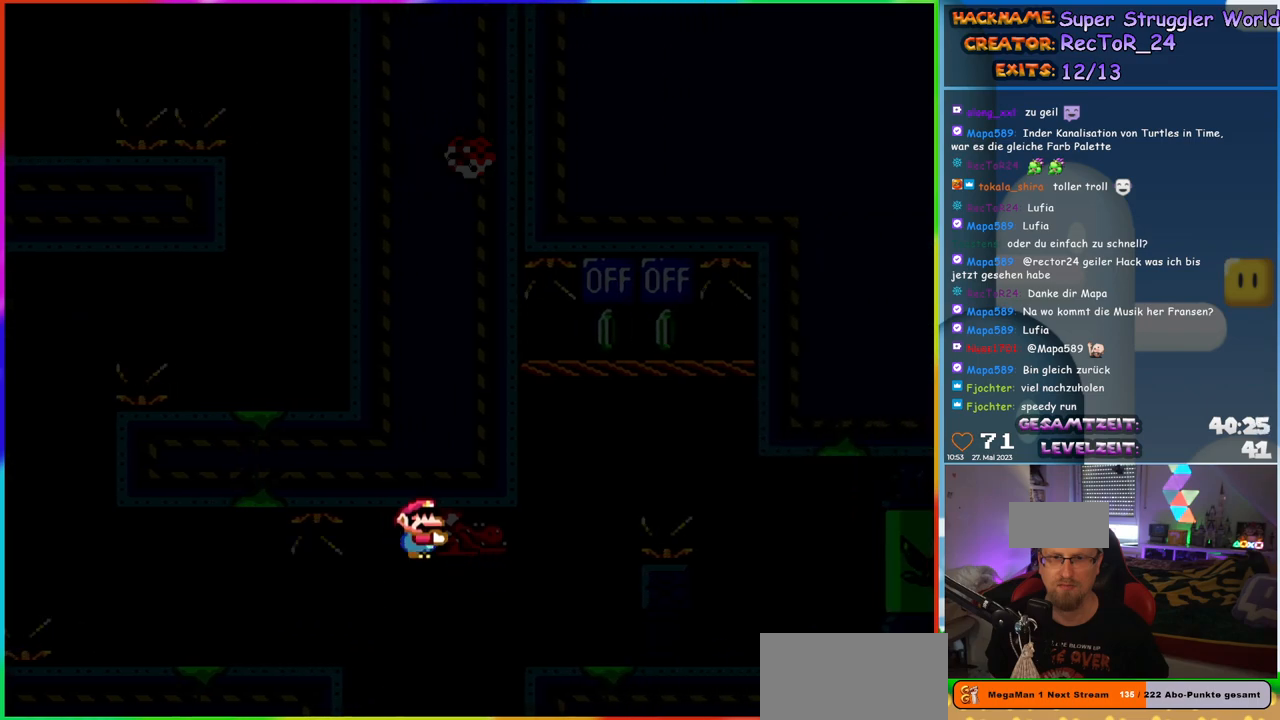
{"buttons": ["Y", "DPAD_LEFT"], "events": [[183, "DPAD_UP", "down"], [233, "DPAD_RIGHT", "up"], [250, "Y", "up"], [267, "B", "up"], [333, "Y", "down"], [350, "DPAD_LEFT", "down"], [350, "DPAD_UP", "up"]]}
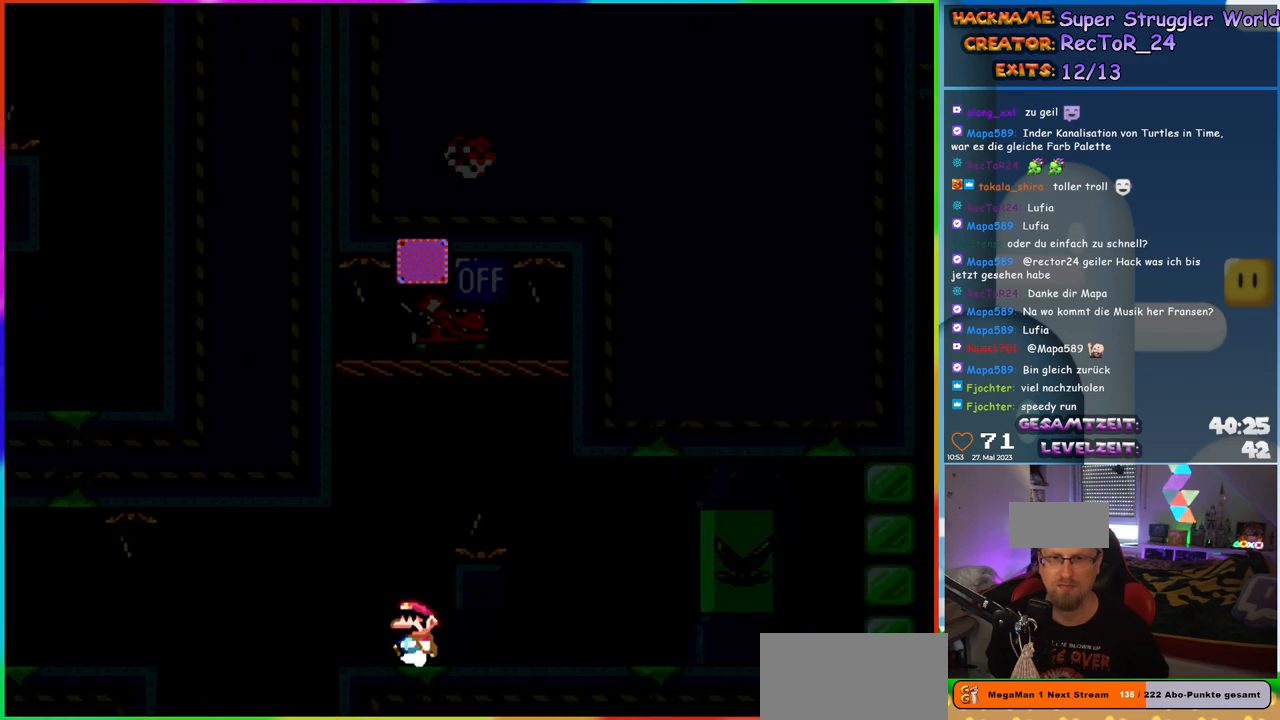
{"buttons": ["Y", "DPAD_LEFT"], "events": [[100, "DPAD_LEFT", "up"], [233, "DPAD_RIGHT", "down"], [483, "DPAD_RIGHT", "up"], [483, "DPAD_UP", "down"], [500, "DPAD_LEFT", "down"], [500, "DPAD_UP", "up"]]}
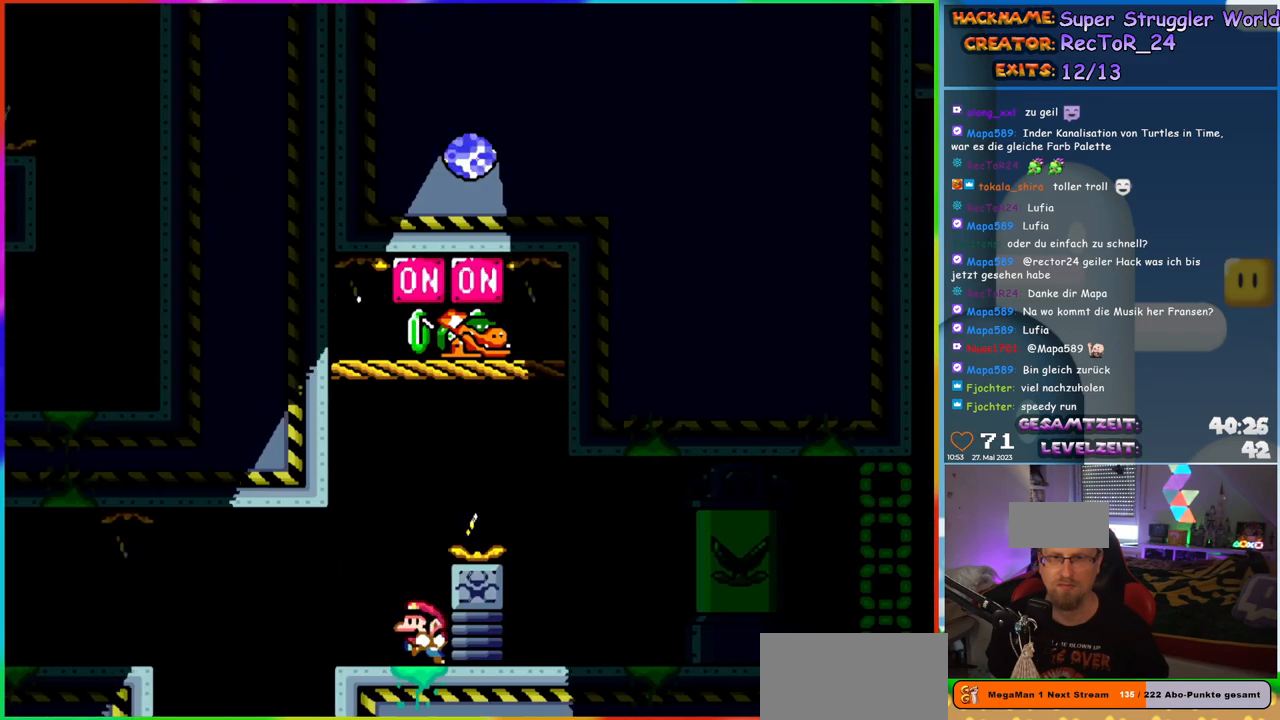
{"buttons": ["B", "Y", "DPAD_RIGHT"], "events": [[250, "DPAD_LEFT", "up"], [250, "DPAD_UP", "down"], [267, "B", "down"], [283, "DPAD_RIGHT", "down"], [283, "DPAD_UP", "up"]]}
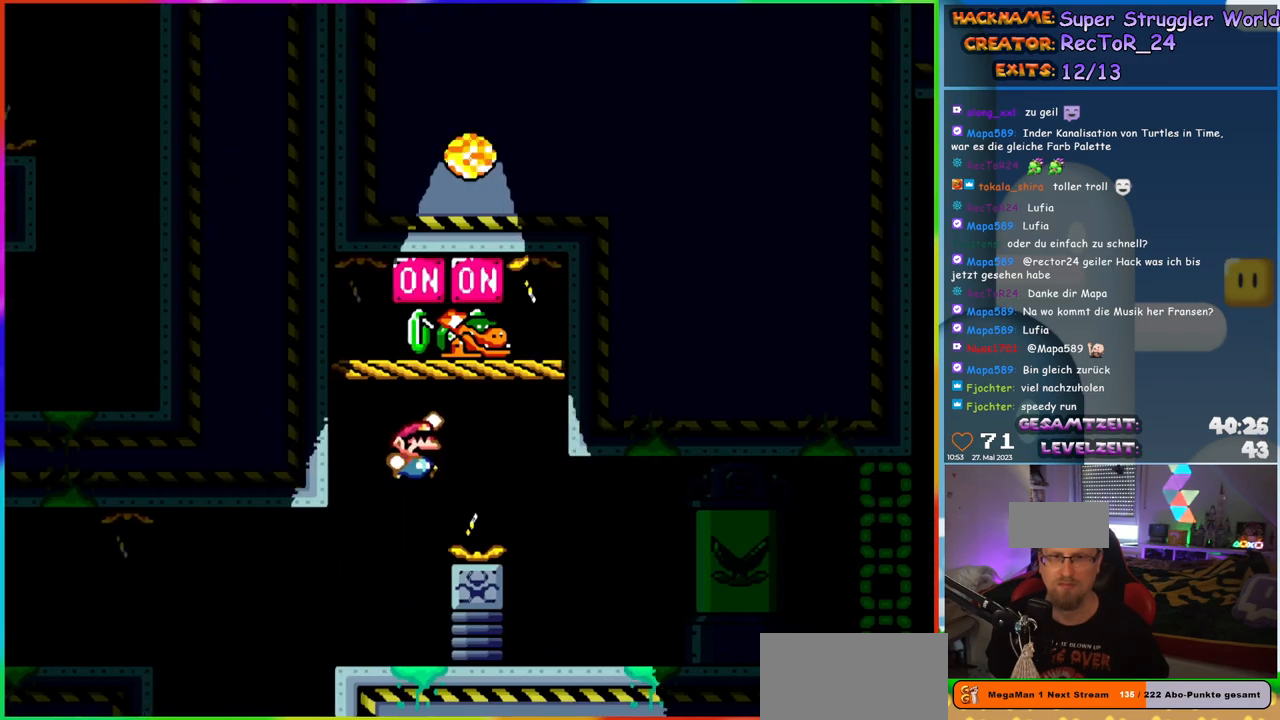
{"buttons": ["Y", "DPAD_RIGHT"], "events": [[50, "B", "up"], [100, "B", "down"], [283, "B", "up"], [283, "DPAD_UP", "down"], [300, "DPAD_RIGHT", "up"], [317, "DPAD_LEFT", "down"], [317, "DPAD_UP", "up"], [383, "DPAD_UP", "down"], [400, "DPAD_LEFT", "up"], [400, "DPAD_RIGHT", "down"], [400, "DPAD_UP", "up"]]}
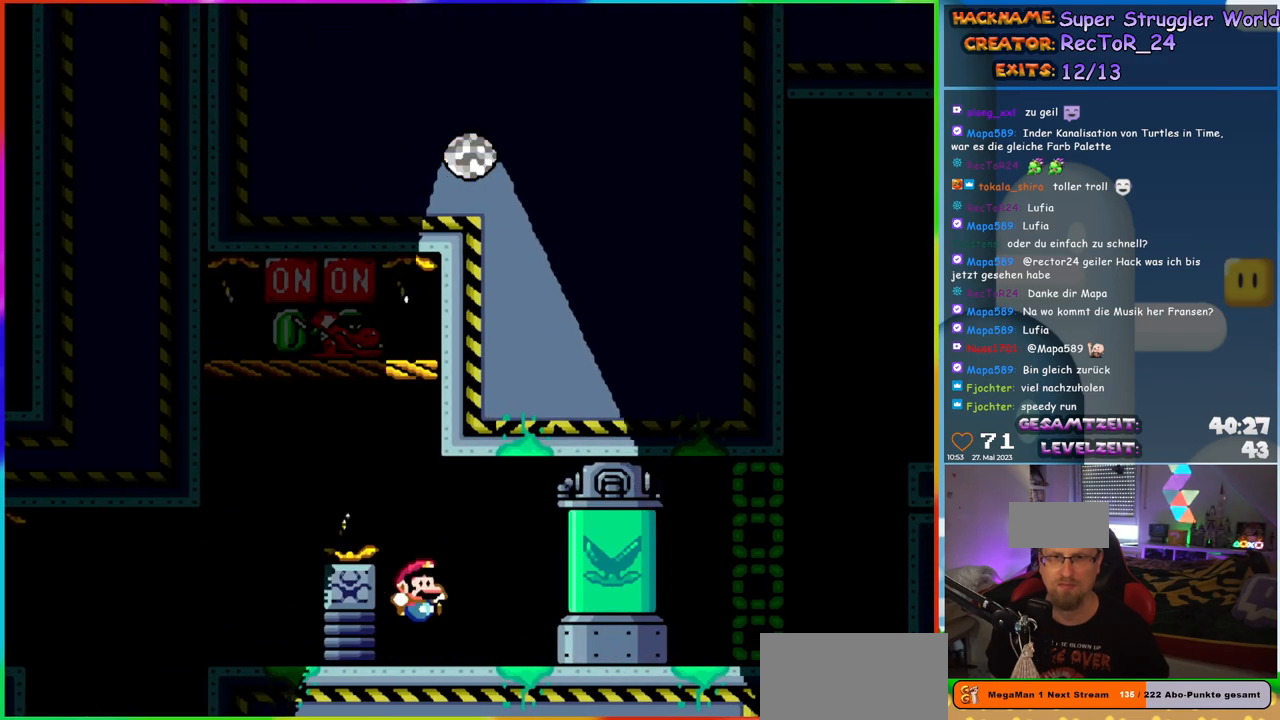
{"buttons": ["Y", "DPAD_RIGHT"], "events": []}
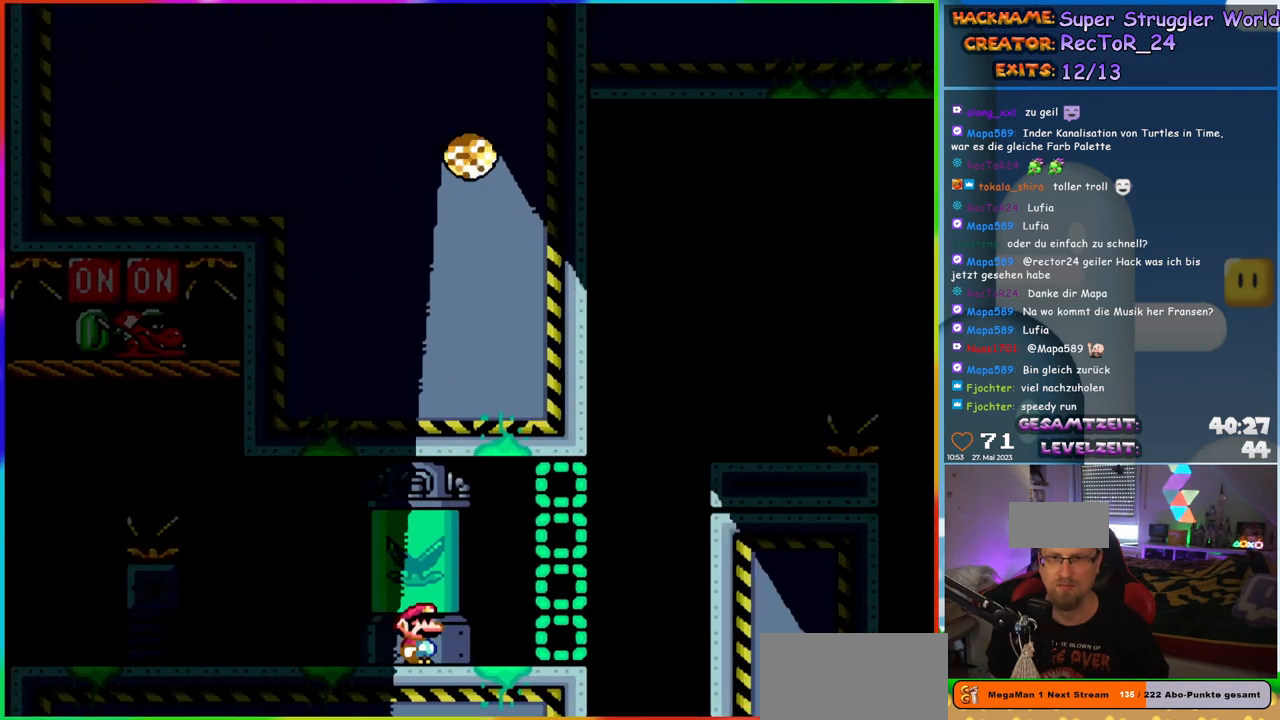
{"buttons": ["Y", "DPAD_RIGHT"], "events": [[217, "B", "down"], [433, "B", "up"]]}
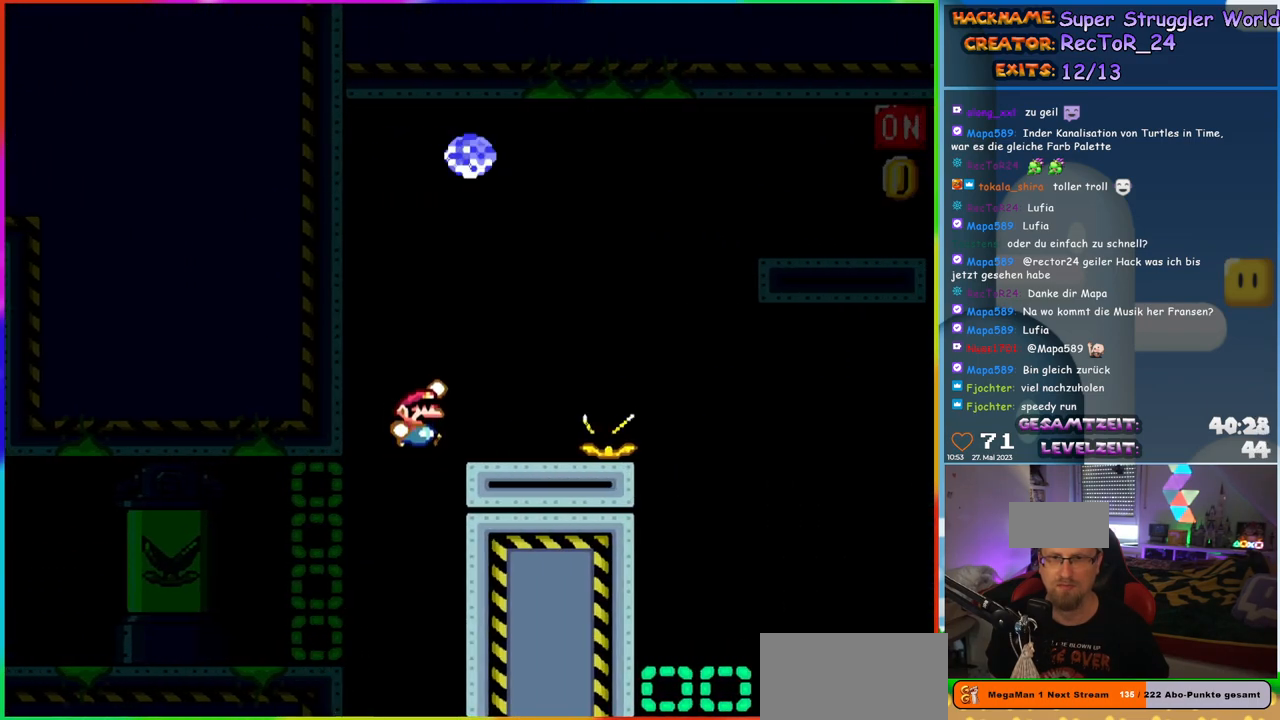
{"buttons": ["B", "Y", "DPAD_RIGHT"], "events": [[183, "B", "down"]]}
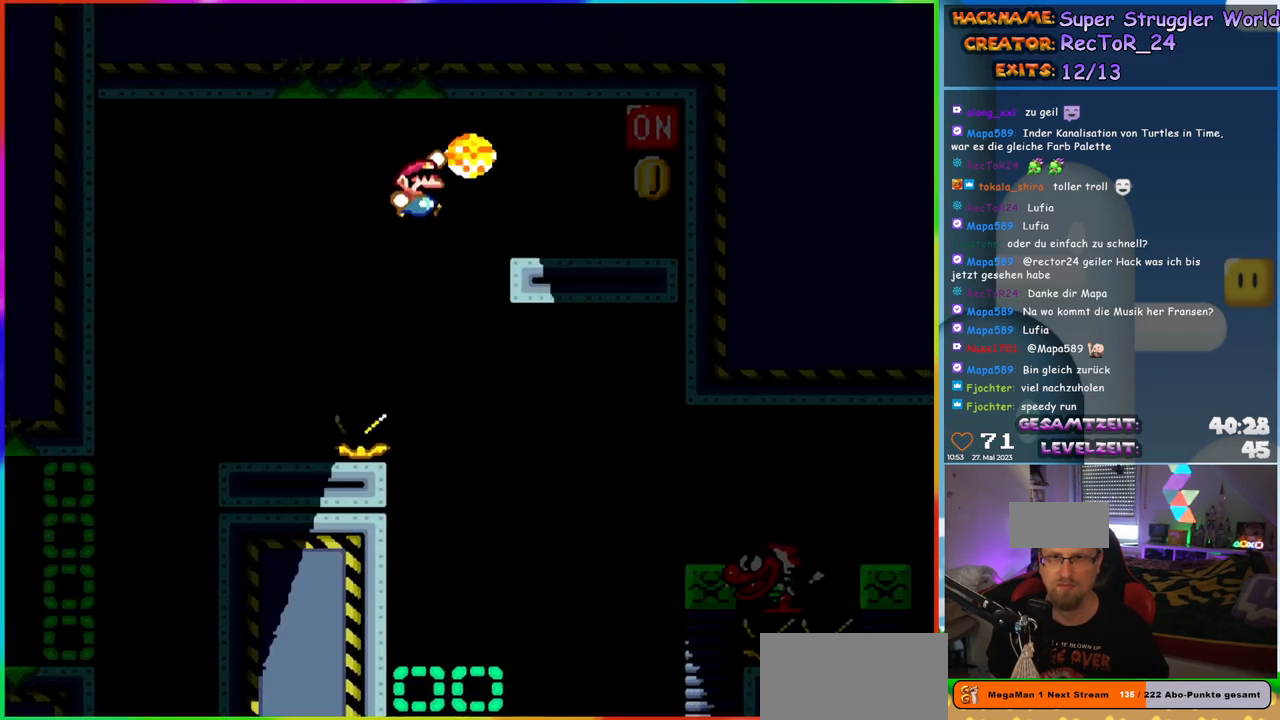
{"buttons": ["B", "Y", "DPAD_LEFT"], "events": [[83, "B", "up"], [400, "B", "down"], [400, "DPAD_RIGHT", "up"], [400, "DPAD_UP", "down"], [417, "DPAD_LEFT", "down"], [417, "DPAD_UP", "up"]]}
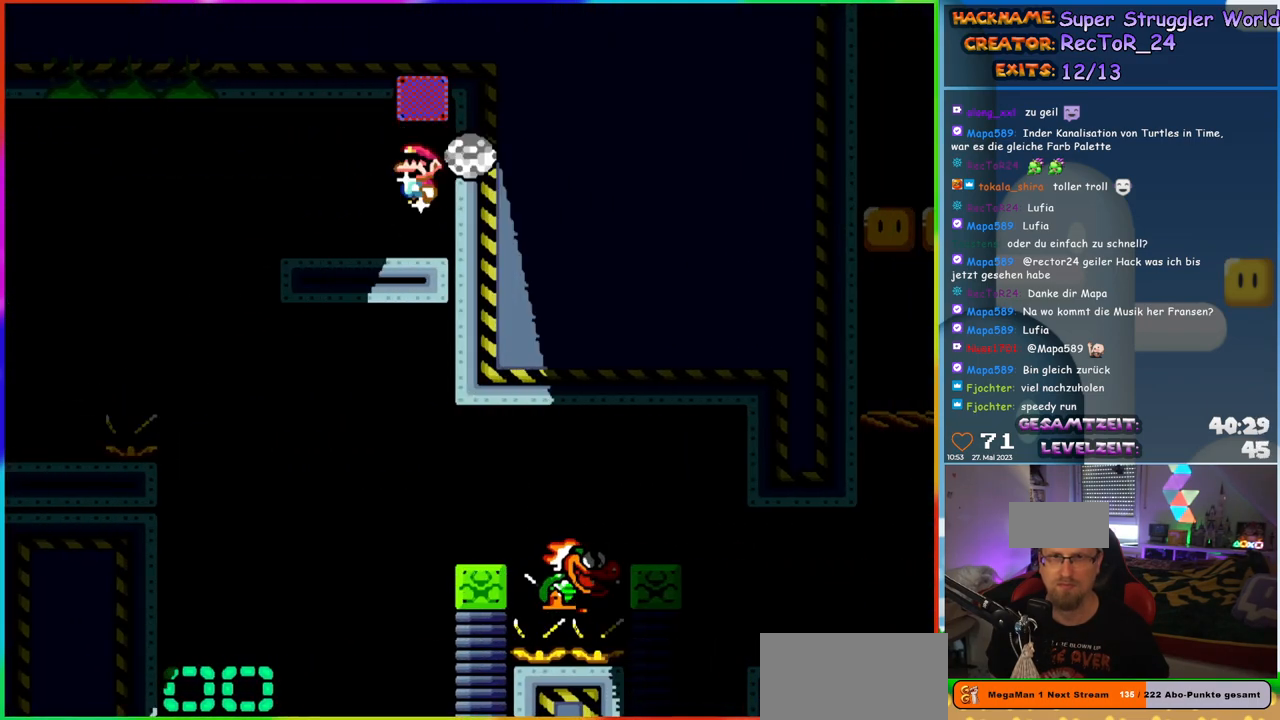
{"buttons": ["Y", "DPAD_LEFT"], "events": [[67, "B", "up"]]}
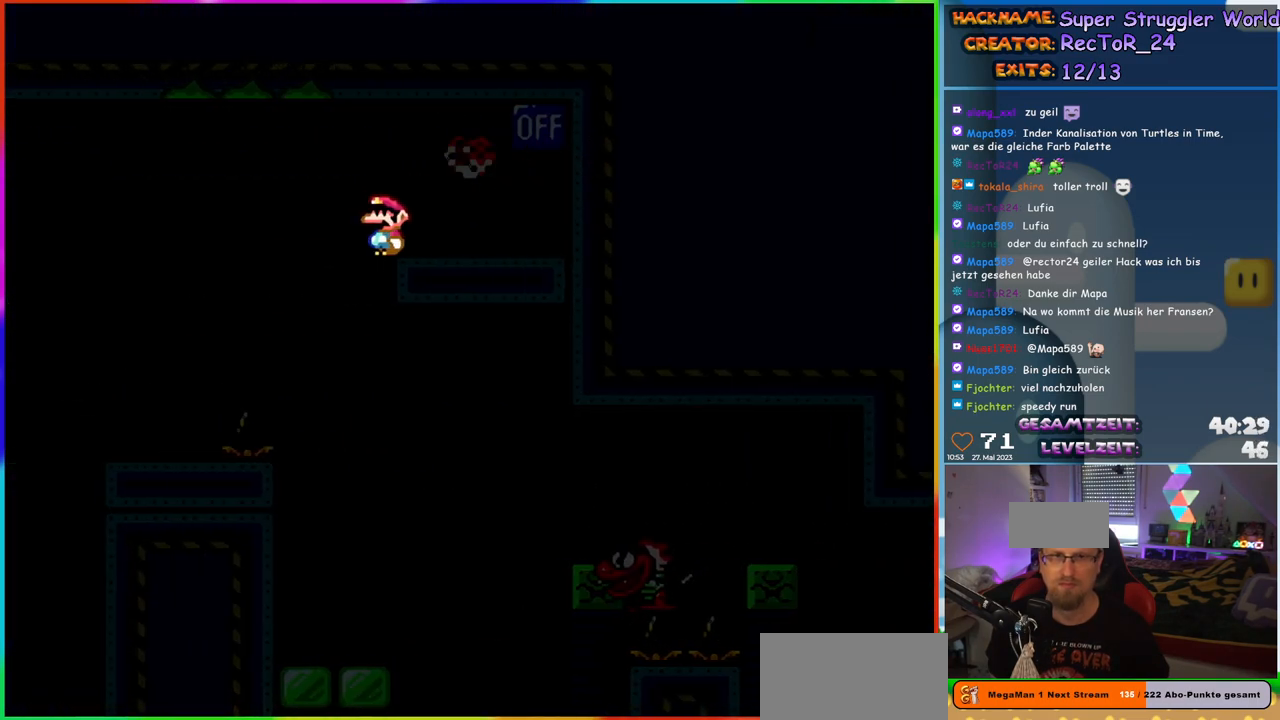
{"buttons": ["Y"], "events": [[83, "DPAD_UP", "down"], [100, "DPAD_LEFT", "up"], [100, "DPAD_RIGHT", "down"], [100, "DPAD_UP", "up"], [300, "DPAD_RIGHT", "up"], [333, "DPAD_LEFT", "down"], [483, "DPAD_LEFT", "up"]]}
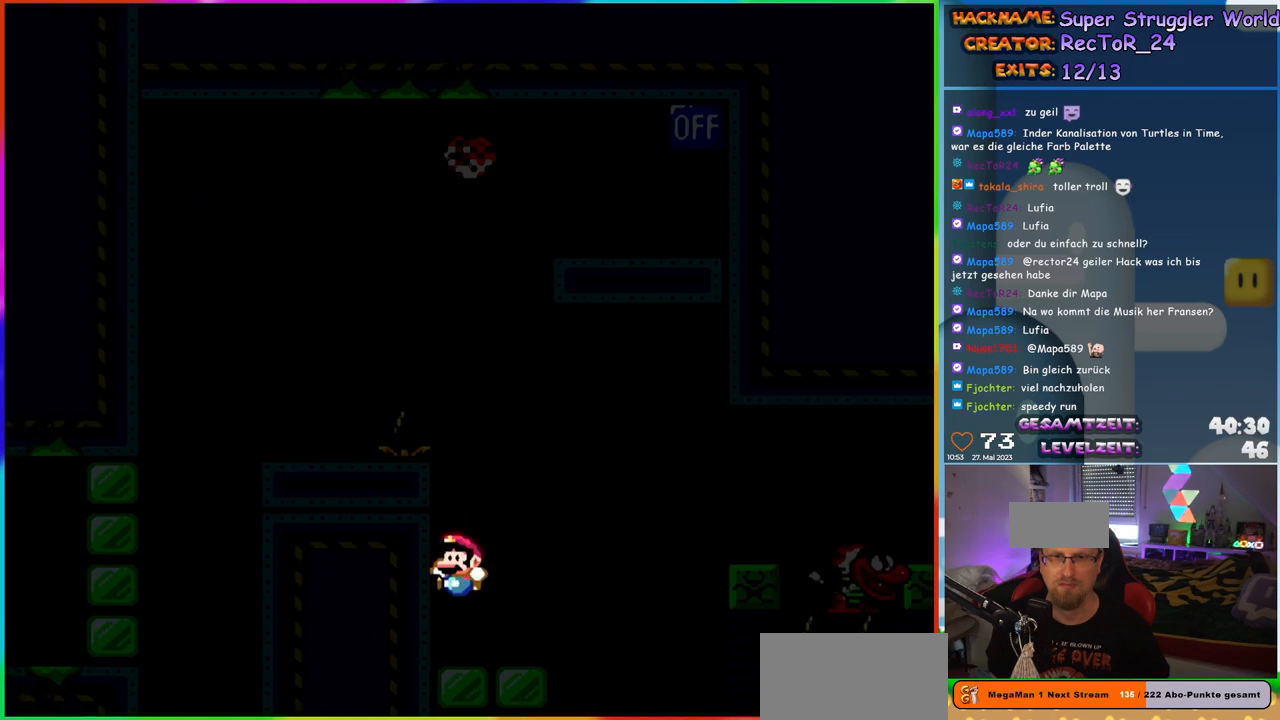
{"buttons": ["Y", "DPAD_RIGHT"], "events": [[33, "DPAD_RIGHT", "down"], [383, "B", "down"], [500, "B", "up"]]}
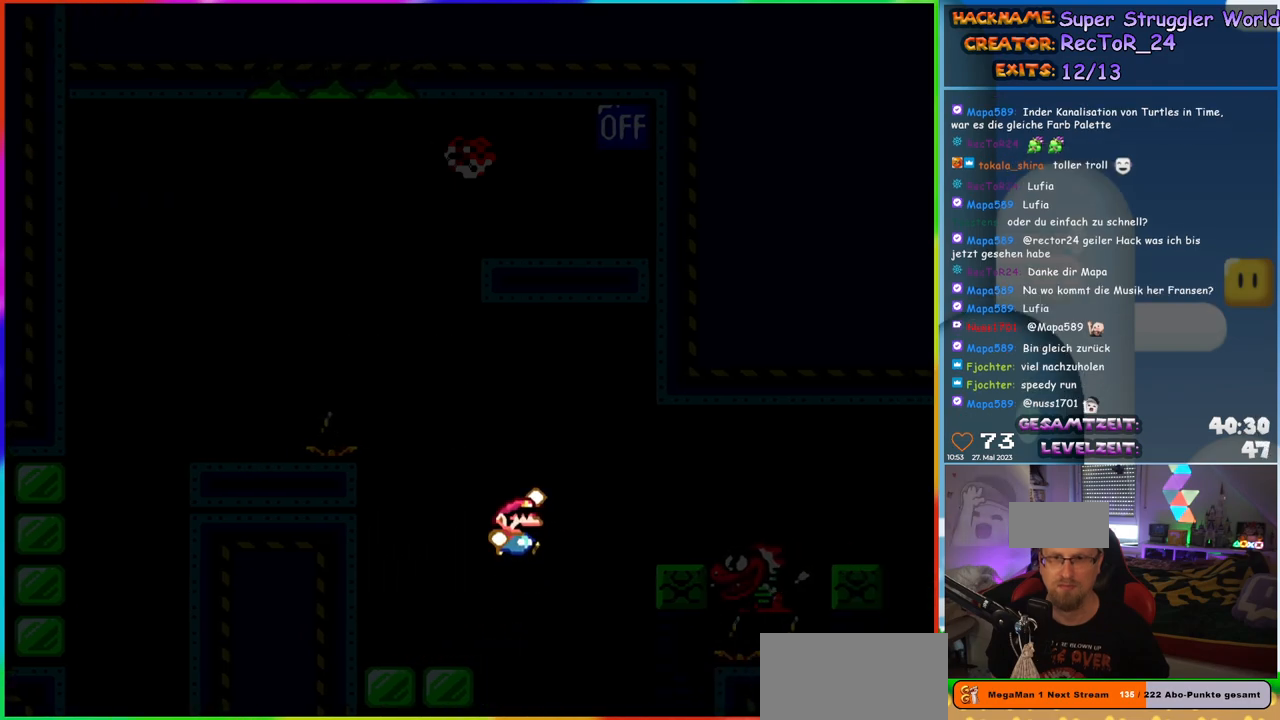
{"buttons": ["Y", "DPAD_RIGHT"], "events": [[83, "B", "down"], [450, "B", "up"]]}
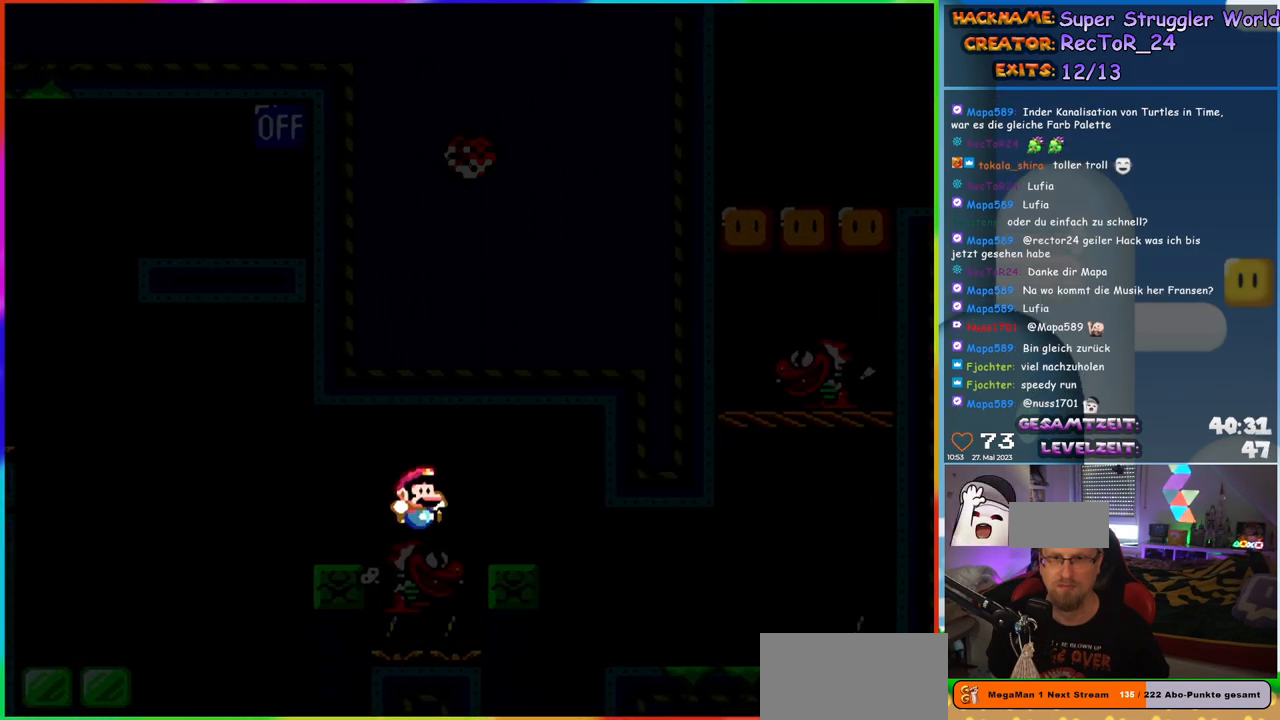
{"buttons": ["B", "Y", "DPAD_RIGHT"], "events": [[17, "B", "down"]]}
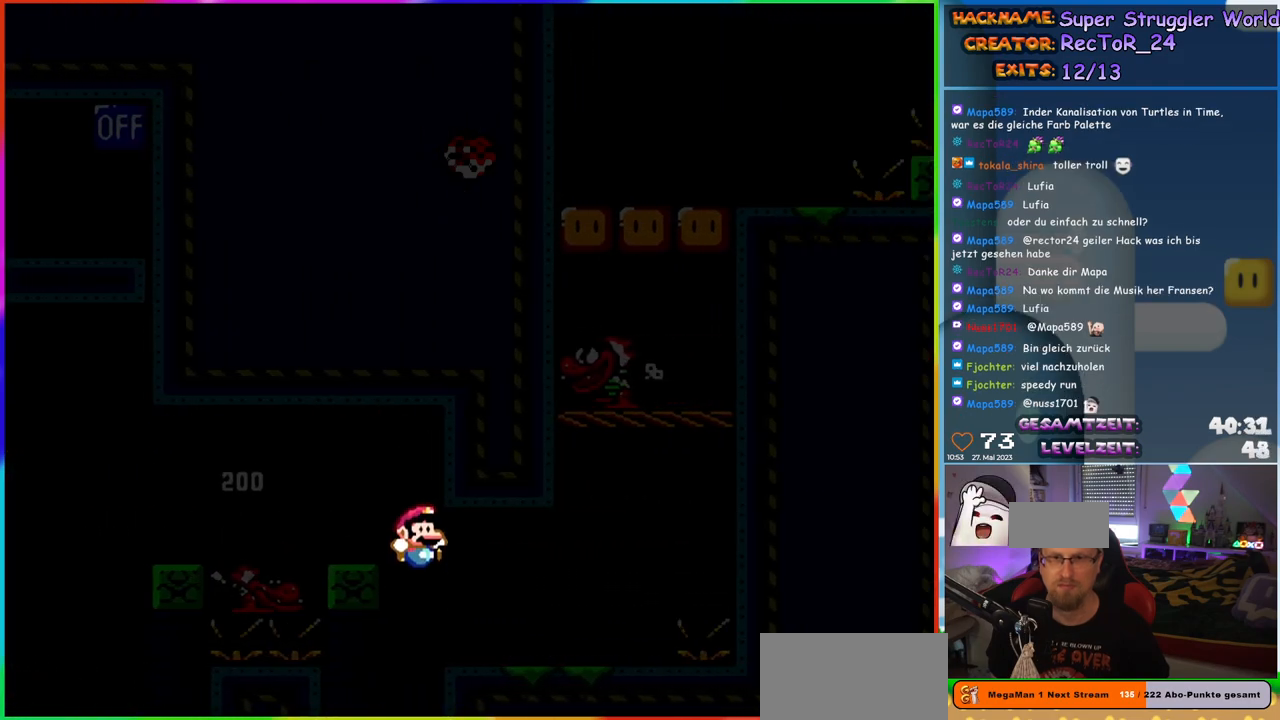
{"buttons": ["Y", "DPAD_LEFT"], "events": [[267, "B", "up"], [417, "DPAD_UP", "down"], [433, "DPAD_RIGHT", "up"], [450, "DPAD_LEFT", "down"], [450, "DPAD_UP", "up"]]}
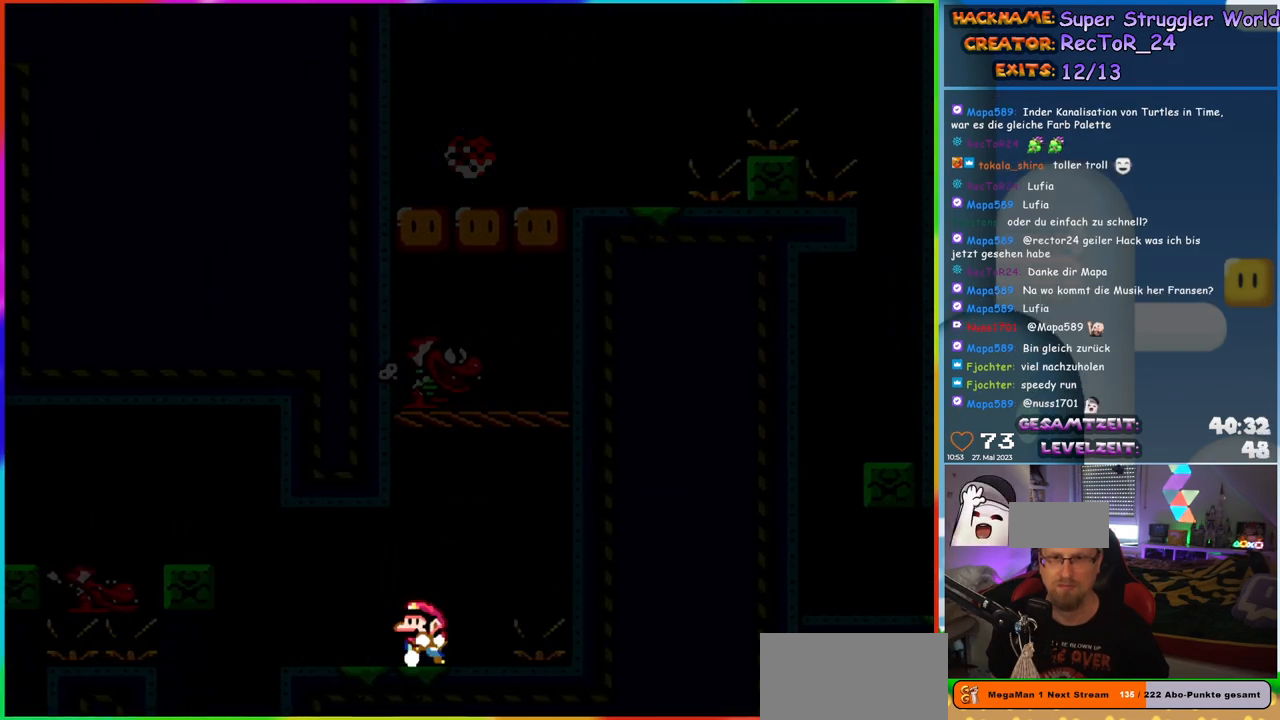
{"buttons": ["Y", "DPAD_RIGHT"], "events": [[100, "DPAD_LEFT", "up"], [150, "DPAD_LEFT", "down"], [450, "DPAD_LEFT", "up"], [450, "DPAD_UP", "down"], [467, "DPAD_RIGHT", "down"], [467, "DPAD_UP", "up"]]}
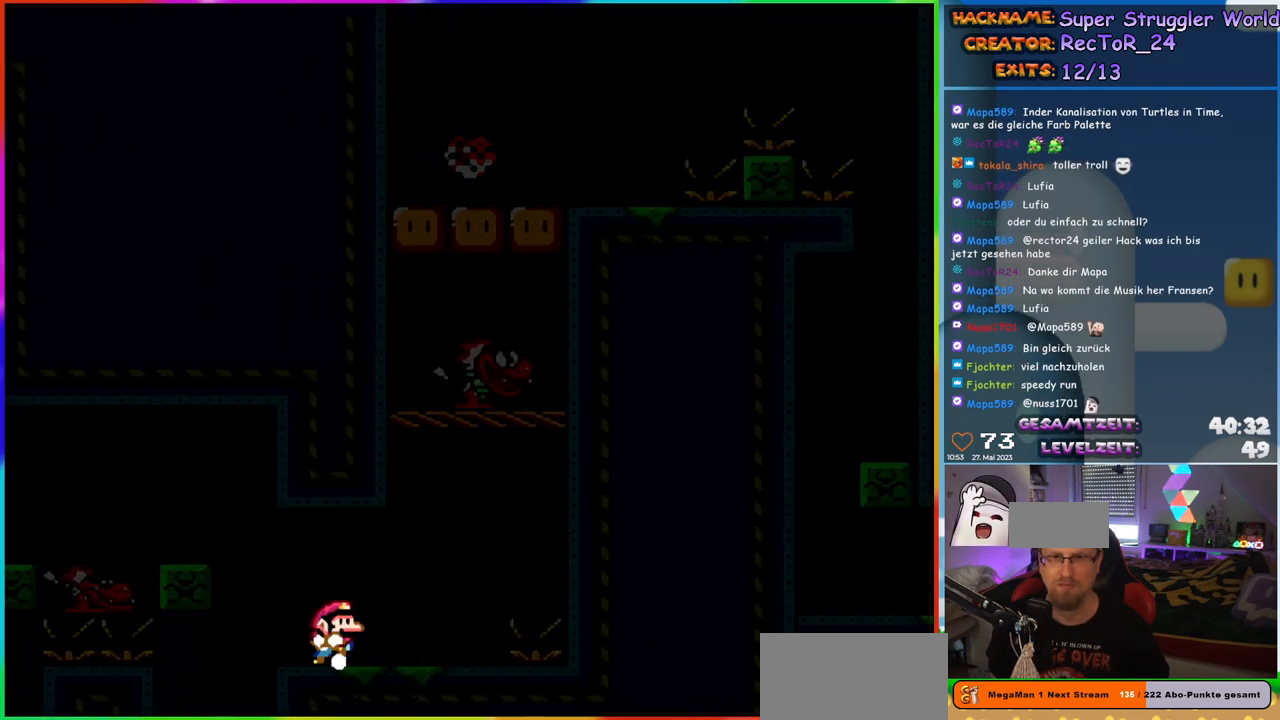
{"buttons": ["B", "Y", "DPAD_LEFT"], "events": [[300, "B", "down"], [333, "DPAD_RIGHT", "up"], [333, "DPAD_UP", "down"], [350, "DPAD_LEFT", "down"], [367, "DPAD_UP", "up"]]}